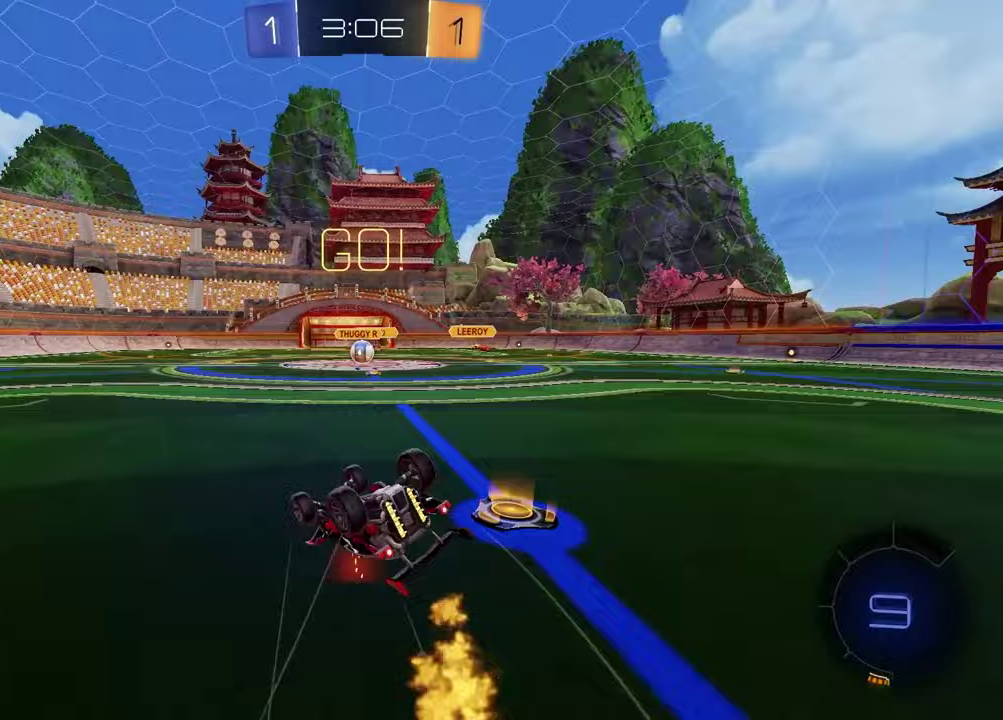
Gameplay with a controller (PlayStation layout); each line is a JSON object with the inputs held at the frame after it. "events" lists button and stick changes between this image and that frame as [ms after this image, input, new state], when the widget could be followed in between. Not read: R1.
{"buttons": ["R2"], "left_stick": "center", "right_stick": "center", "events": [[117, "left_stick", "up-left"], [167, "left_stick", "down-right"], [400, "SQUARE", "up"], [417, "left_stick", "center"], [450, "R2", "down"]]}
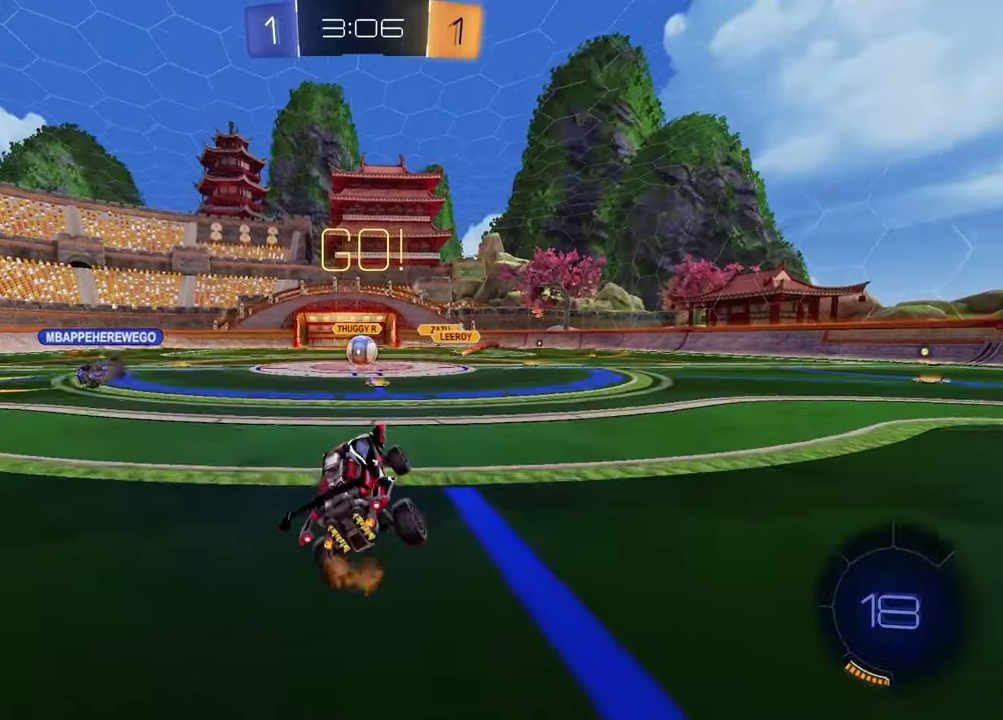
{"buttons": ["R2"], "left_stick": "center", "right_stick": "center", "events": []}
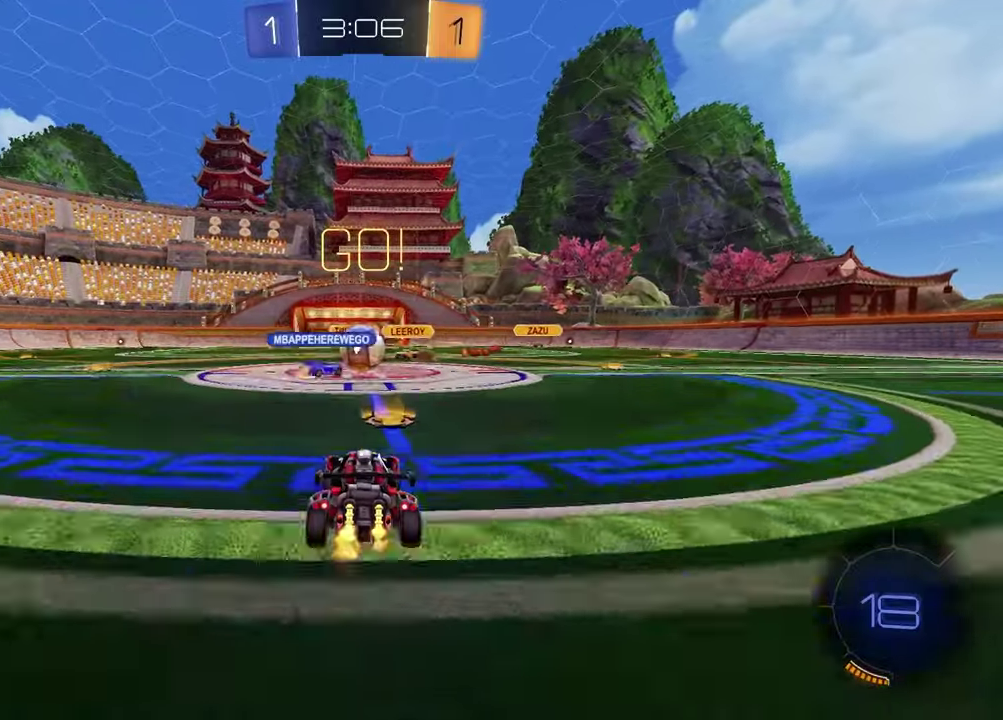
{"buttons": ["R2"], "left_stick": "right", "right_stick": "center", "events": [[200, "left_stick", "left"], [300, "left_stick", "center"], [350, "left_stick", "right"]]}
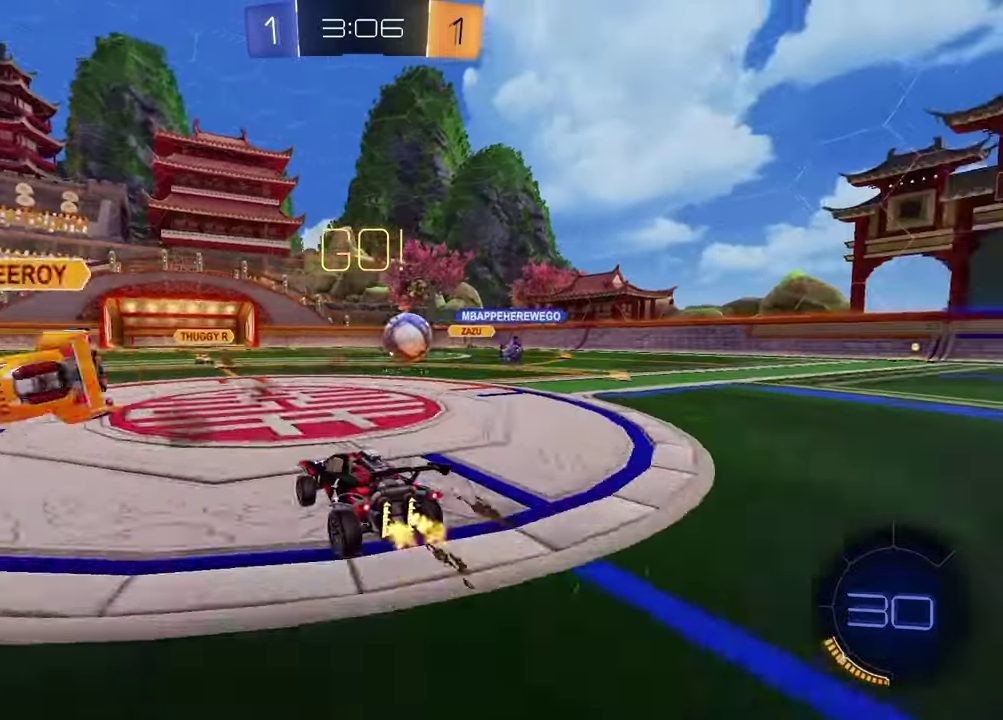
{"buttons": ["R2"], "left_stick": "center", "right_stick": "center", "events": [[383, "left_stick", "center"]]}
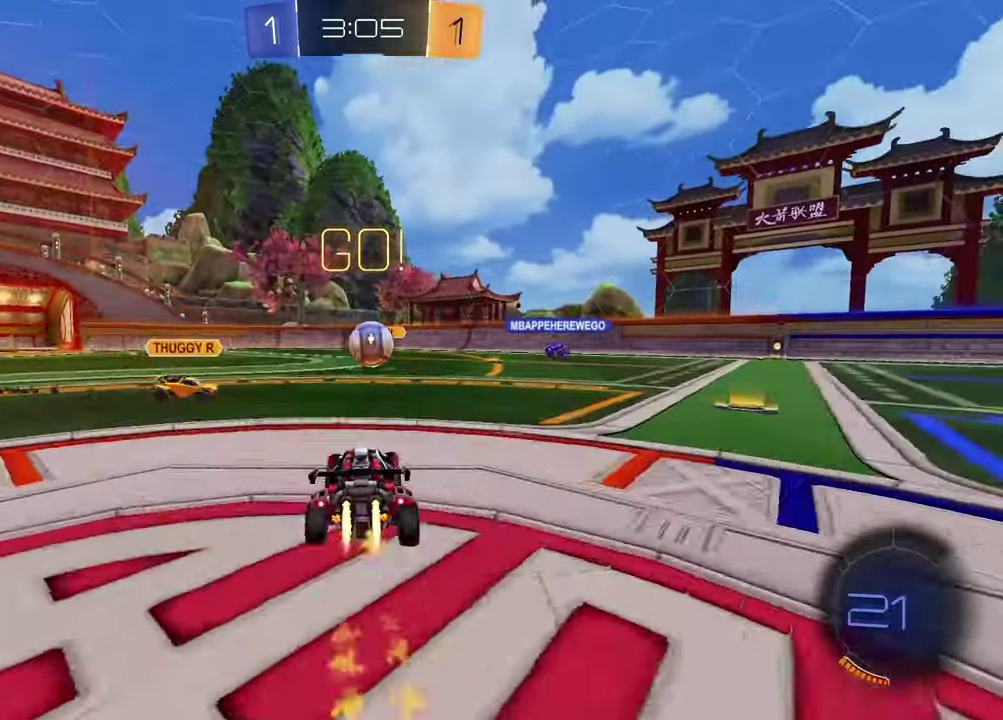
{"buttons": ["L1", "R2"], "left_stick": "up", "right_stick": "center", "events": [[17, "CROSS", "down"], [17, "left_stick", "up-left"], [83, "left_stick", "down"], [167, "left_stick", "down-left"], [267, "CROSS", "up"], [267, "left_stick", "center"], [400, "left_stick", "up"], [433, "L1", "down"]]}
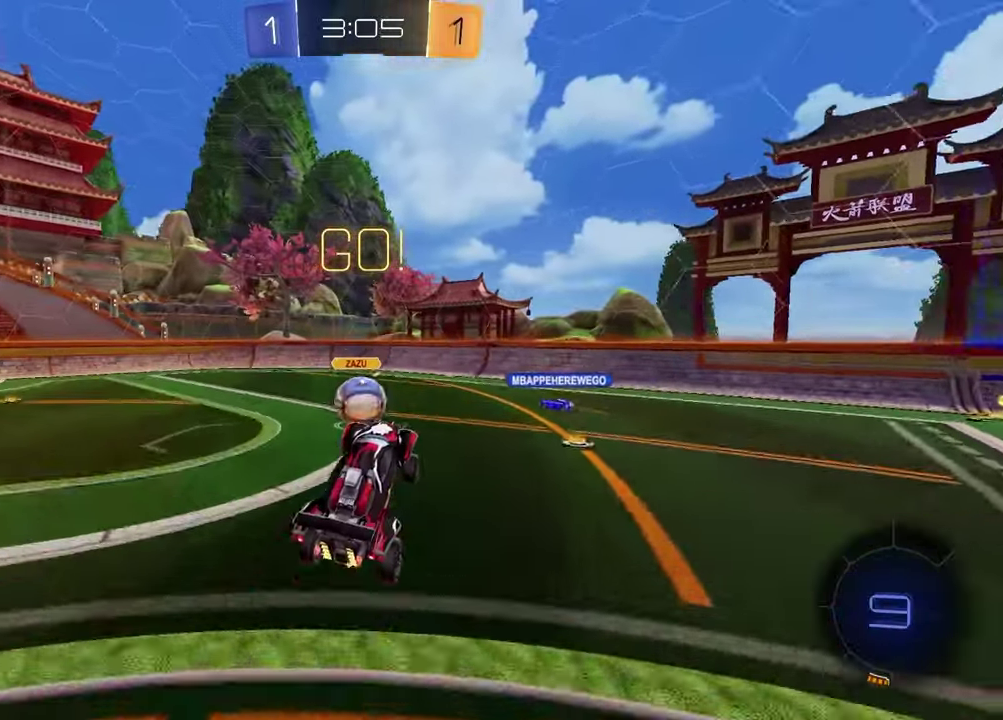
{"buttons": ["R2"], "left_stick": "down", "right_stick": "center", "events": [[67, "left_stick", "up-right"], [100, "L1", "up"], [300, "CROSS", "down"], [450, "CROSS", "up"], [483, "left_stick", "down"]]}
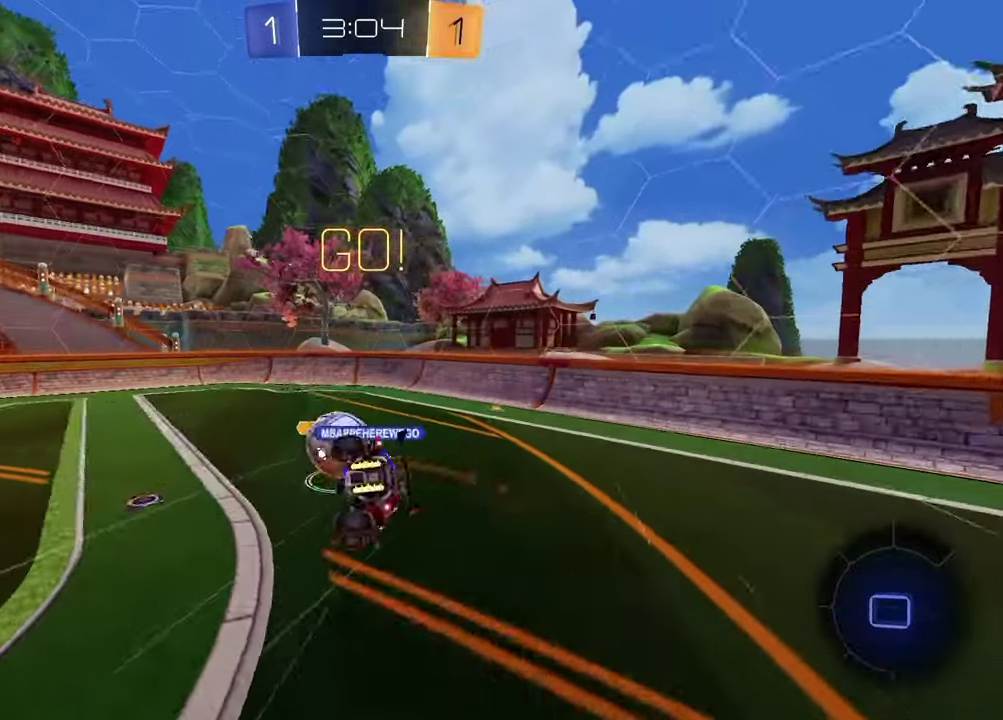
{"buttons": ["SQUARE", "R2"], "left_stick": "down", "right_stick": "center", "events": [[133, "left_stick", "down-right"], [283, "left_stick", "up-left"], [350, "SQUARE", "down"], [350, "left_stick", "down"]]}
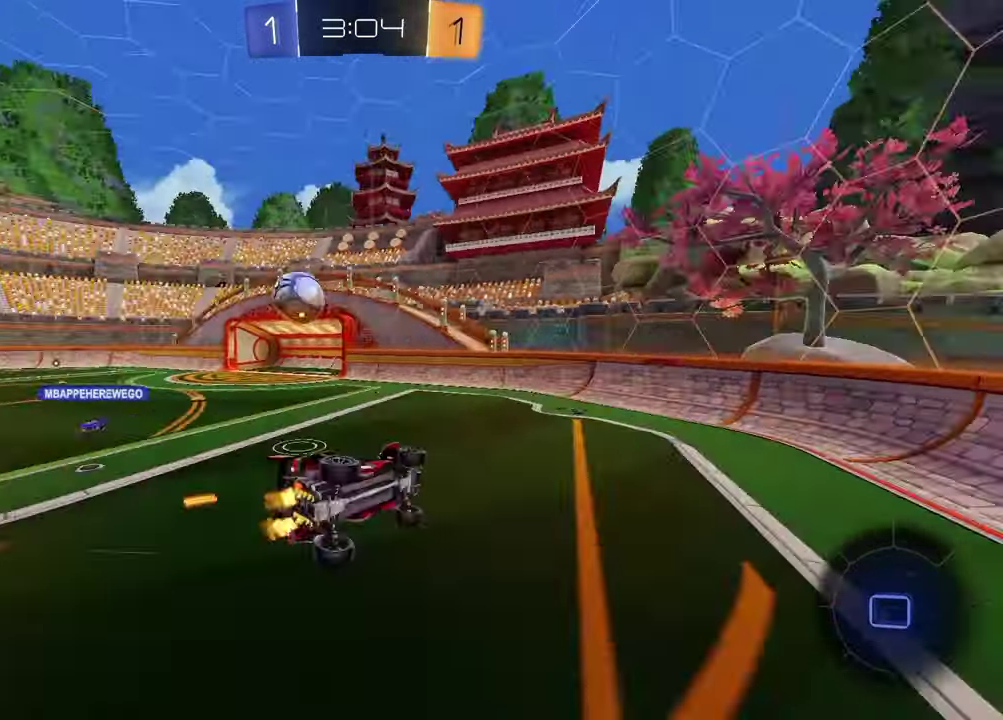
{"buttons": ["R2"], "left_stick": "left", "right_stick": "center", "events": [[50, "SQUARE", "up"], [50, "left_stick", "down-left"], [133, "L1", "down"], [283, "L1", "up"], [283, "left_stick", "down"], [367, "left_stick", "left"]]}
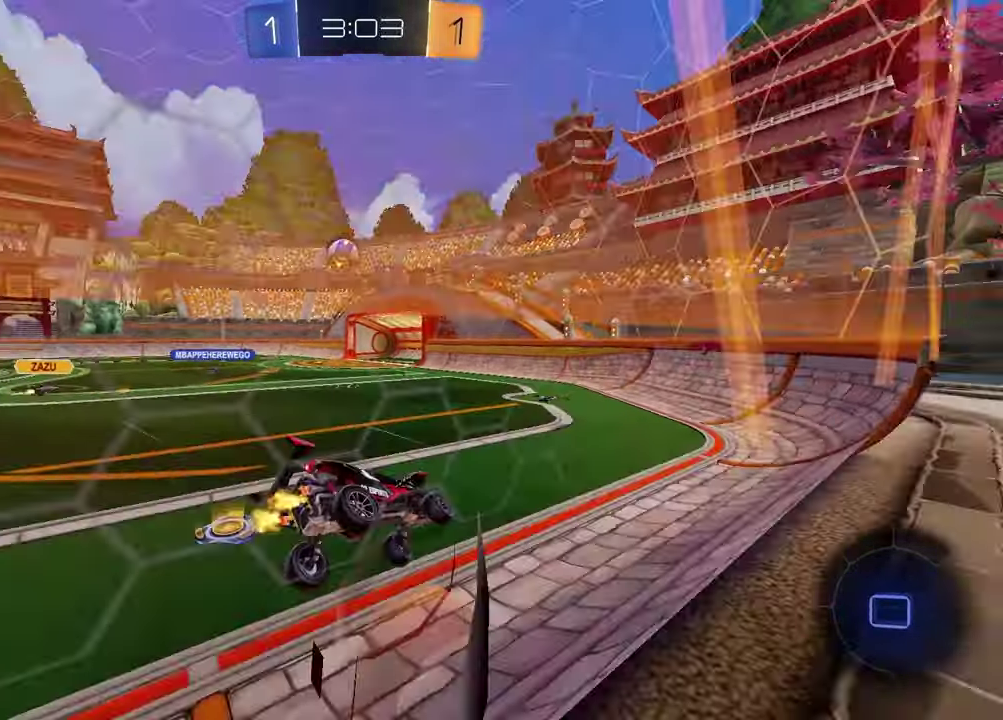
{"buttons": [], "left_stick": "down", "right_stick": "center", "events": [[117, "left_stick", "down"], [150, "CROSS", "down"], [183, "L1", "down"], [217, "left_stick", "up-left"], [283, "CROSS", "up"], [350, "R2", "up"], [433, "L1", "up"], [450, "left_stick", "down"]]}
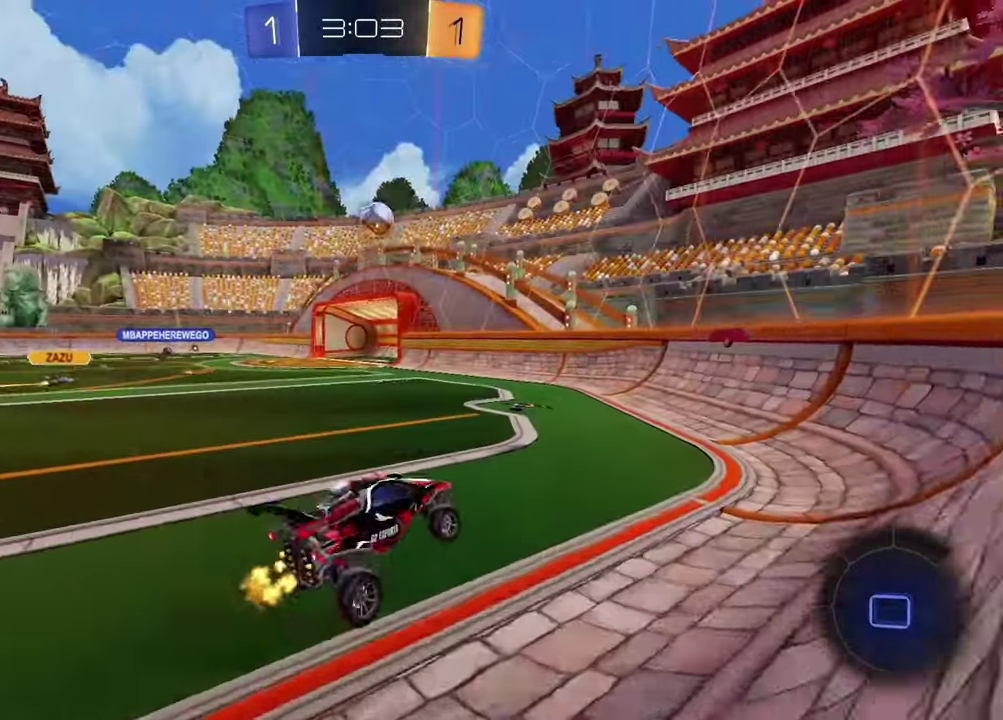
{"buttons": ["R2"], "left_stick": "center", "right_stick": "center", "events": [[33, "left_stick", "left"], [100, "left_stick", "up-left"], [133, "R2", "down"], [150, "left_stick", "up"], [300, "CROSS", "down"], [433, "CROSS", "up"], [450, "left_stick", "center"]]}
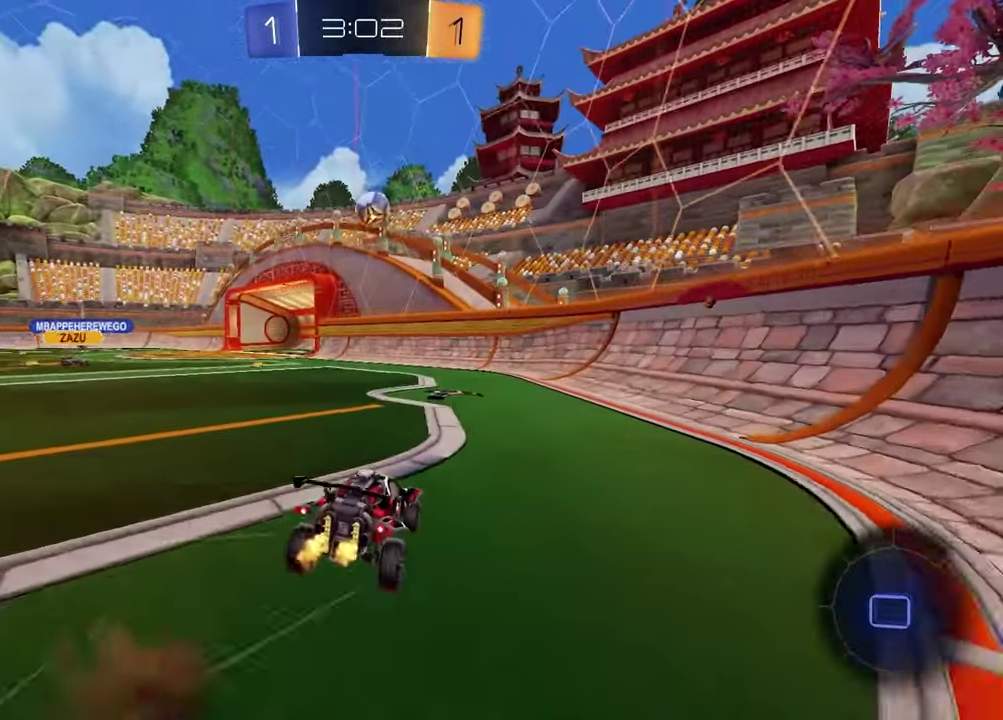
{"buttons": ["R2"], "left_stick": "left", "right_stick": "center", "events": [[100, "left_stick", "left"], [283, "left_stick", "center"], [400, "left_stick", "left"]]}
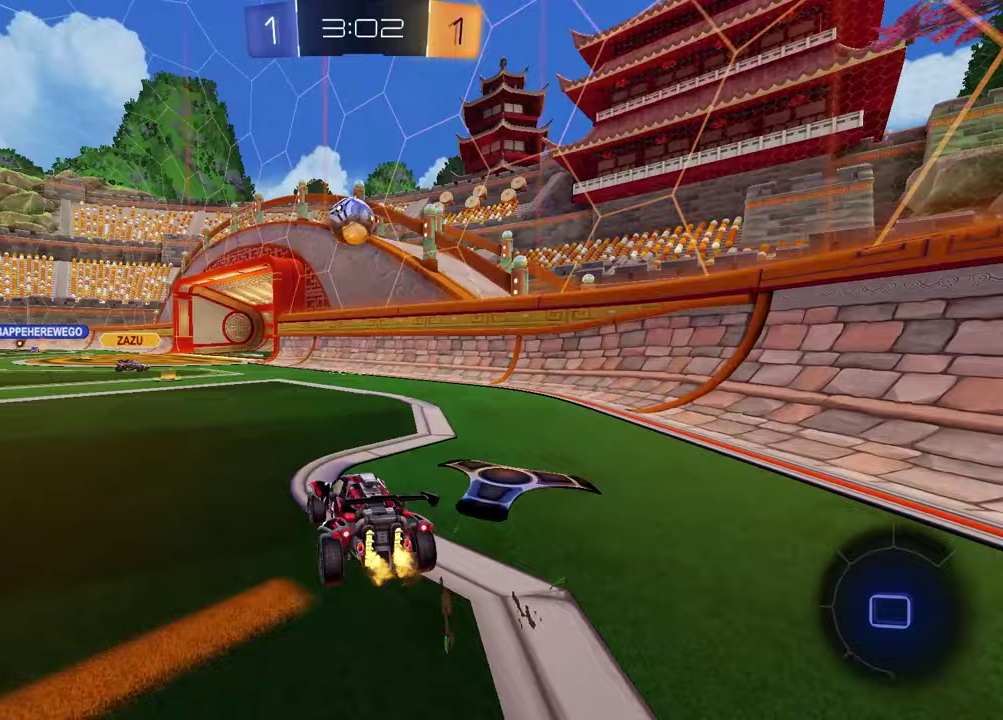
{"buttons": ["CROSS", "R2"], "left_stick": "down-left", "right_stick": "center", "events": [[100, "left_stick", "center"], [283, "left_stick", "right"], [333, "left_stick", "down-right"], [400, "CROSS", "down"], [450, "left_stick", "down-left"]]}
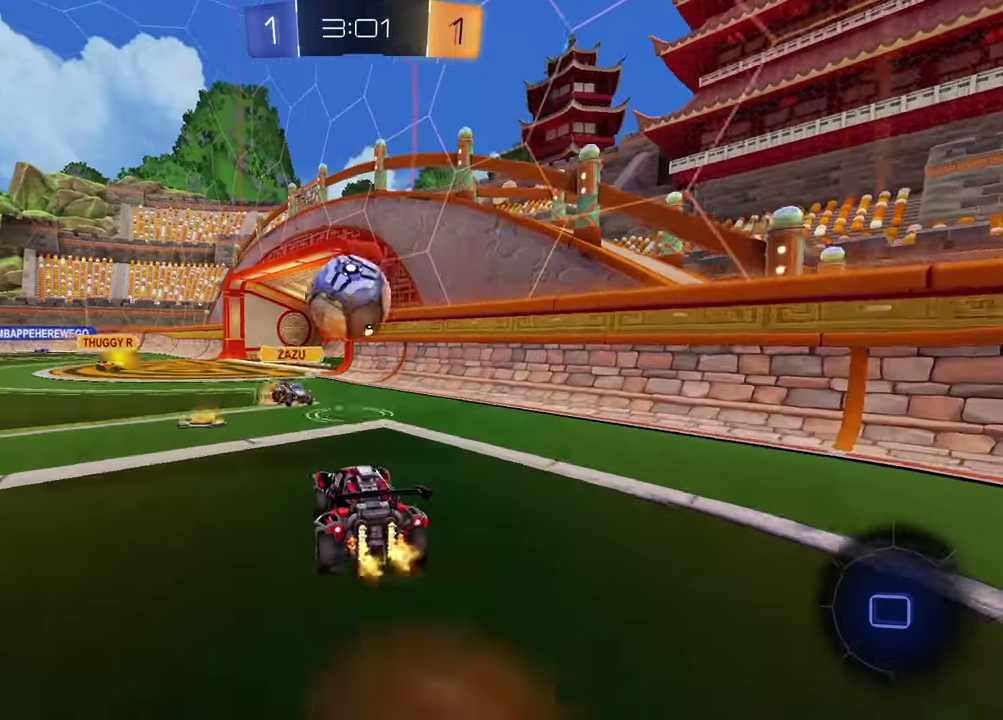
{"buttons": ["TRIANGLE", "R2"], "left_stick": "down", "right_stick": "center", "events": [[33, "left_stick", "center"], [50, "CROSS", "up"], [133, "left_stick", "up-left"], [267, "CROSS", "down"], [283, "left_stick", "left"], [417, "CROSS", "up"], [467, "left_stick", "down"], [500, "TRIANGLE", "down"]]}
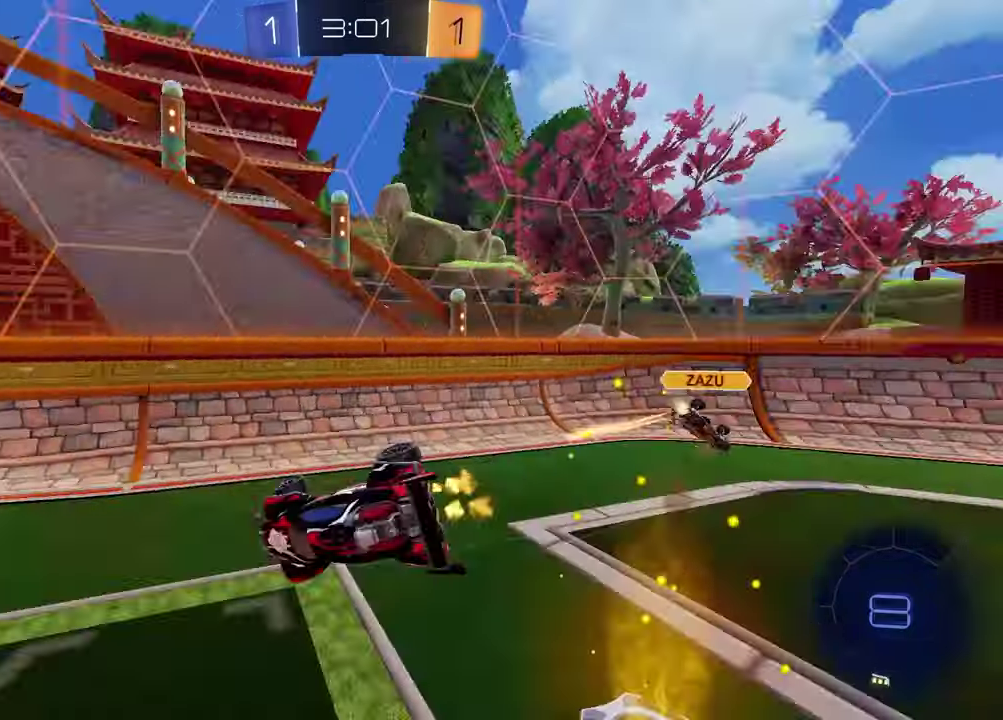
{"buttons": ["L1"], "left_stick": "left", "right_stick": "center", "events": [[50, "left_stick", "up-left"], [83, "TRIANGLE", "up"], [167, "R2", "up"], [183, "left_stick", "down-right"], [233, "left_stick", "center"], [350, "L1", "down"], [350, "left_stick", "left"]]}
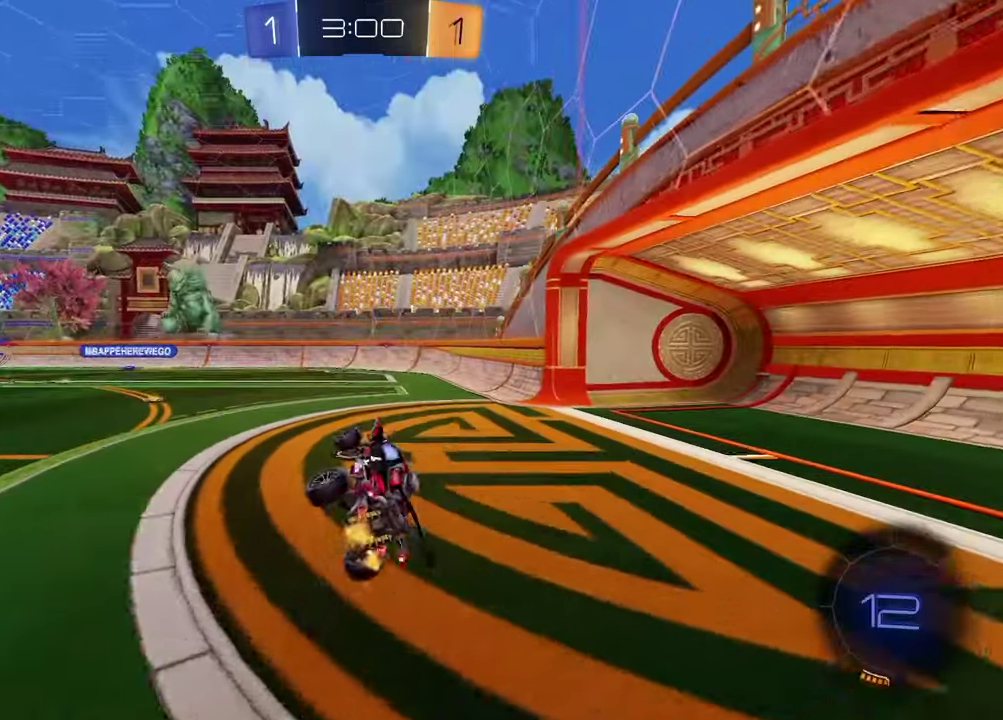
{"buttons": ["R2"], "left_stick": "left", "right_stick": "center", "events": [[33, "L1", "up"], [33, "R2", "down"], [83, "left_stick", "down-left"], [167, "TRIANGLE", "down"], [183, "left_stick", "center"], [267, "TRIANGLE", "up"], [467, "left_stick", "left"]]}
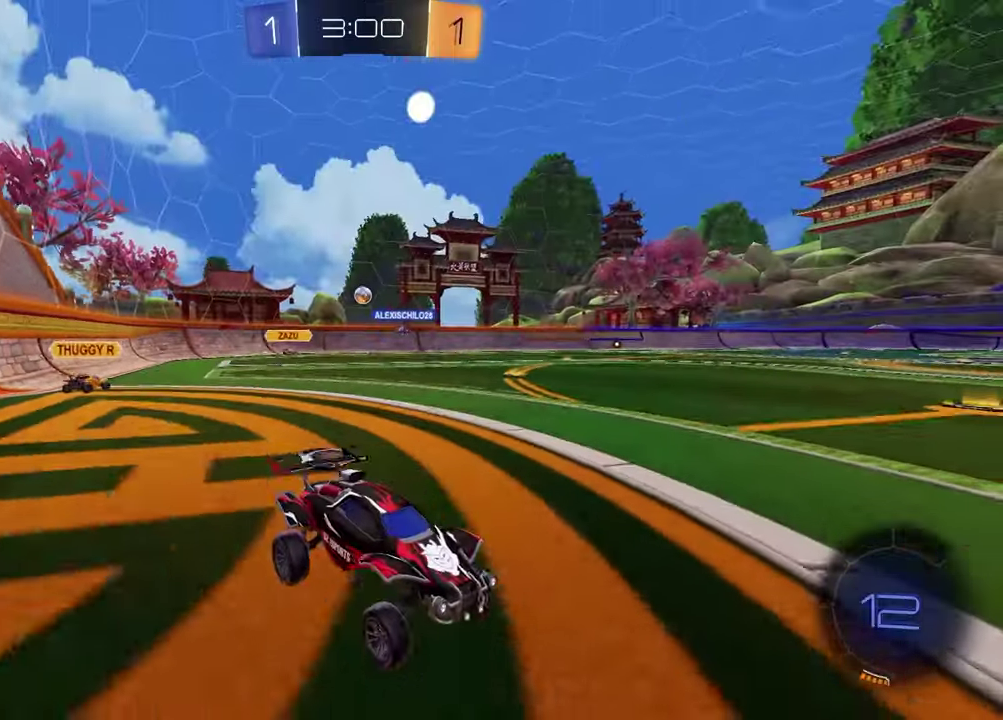
{"buttons": ["TRIANGLE", "R2"], "left_stick": "left", "right_stick": "center", "events": [[400, "TRIANGLE", "down"]]}
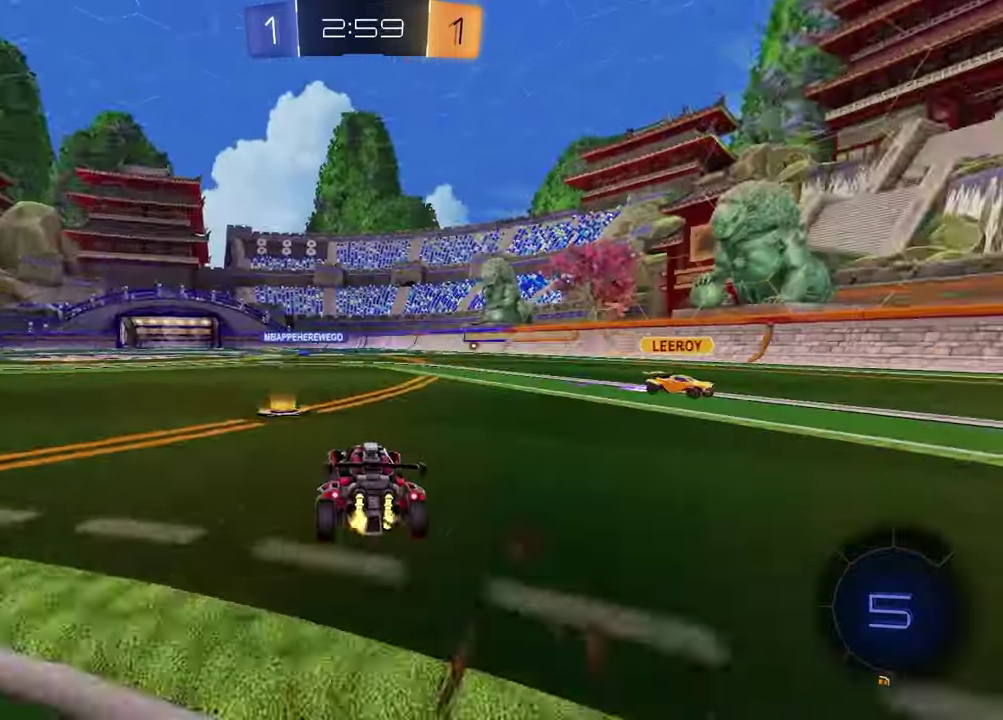
{"buttons": ["R2"], "left_stick": "right", "right_stick": "center", "events": [[17, "TRIANGLE", "up"], [117, "left_stick", "center"], [333, "TRIANGLE", "down"], [450, "TRIANGLE", "up"], [467, "left_stick", "right"]]}
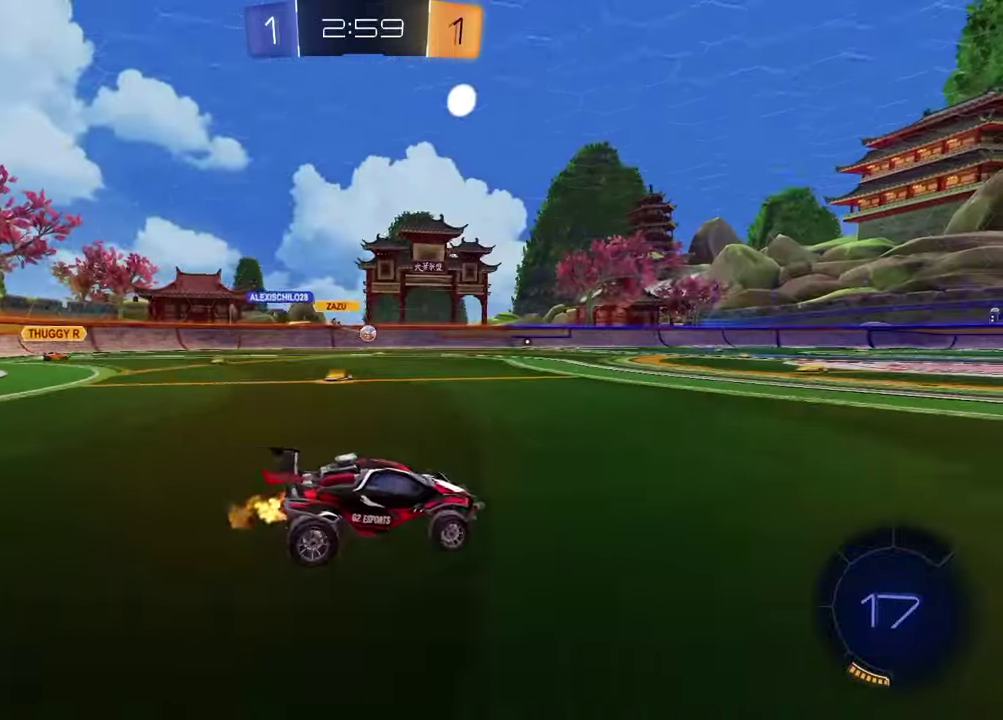
{"buttons": ["CROSS", "R2"], "left_stick": "up-right", "right_stick": "center", "events": [[300, "left_stick", "up-right"], [350, "CROSS", "down"], [417, "CROSS", "up"], [483, "CROSS", "down"]]}
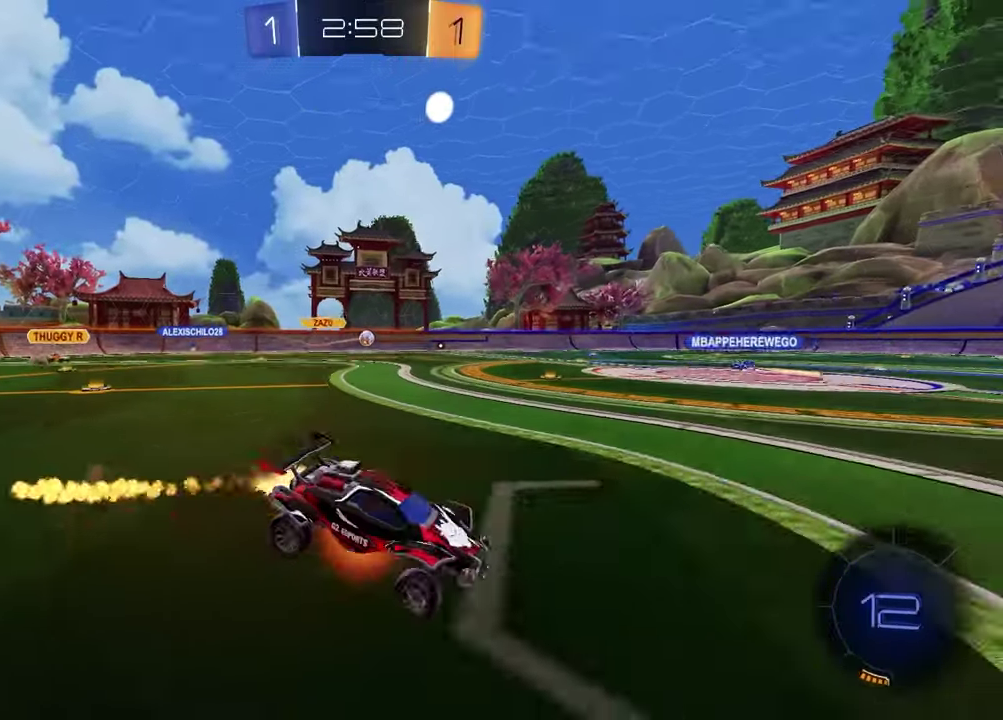
{"buttons": ["SQUARE"], "left_stick": "down-right", "right_stick": "center", "events": [[83, "CROSS", "up"], [100, "left_stick", "down-right"], [150, "TRIANGLE", "down"], [217, "R2", "up"], [217, "left_stick", "down-left"], [233, "TRIANGLE", "up"], [250, "SQUARE", "down"], [283, "left_stick", "up-right"], [467, "left_stick", "down-right"]]}
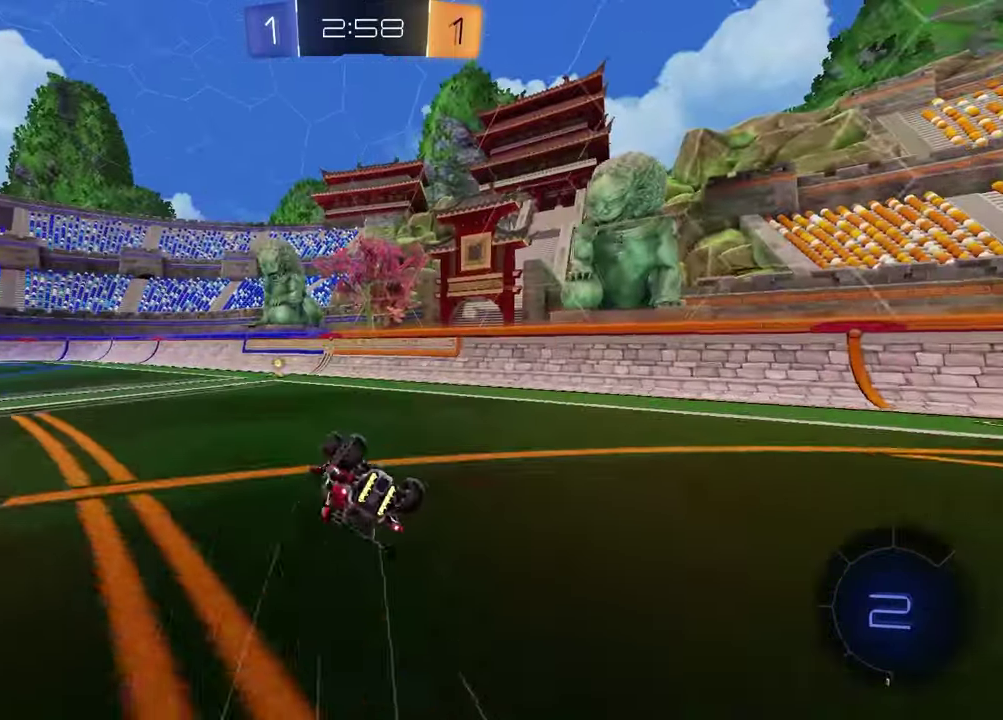
{"buttons": ["TRIANGLE", "R2"], "left_stick": "left", "right_stick": "center", "events": [[233, "SQUARE", "up"], [250, "left_stick", "center"], [283, "R2", "down"], [417, "TRIANGLE", "down"], [417, "left_stick", "left"]]}
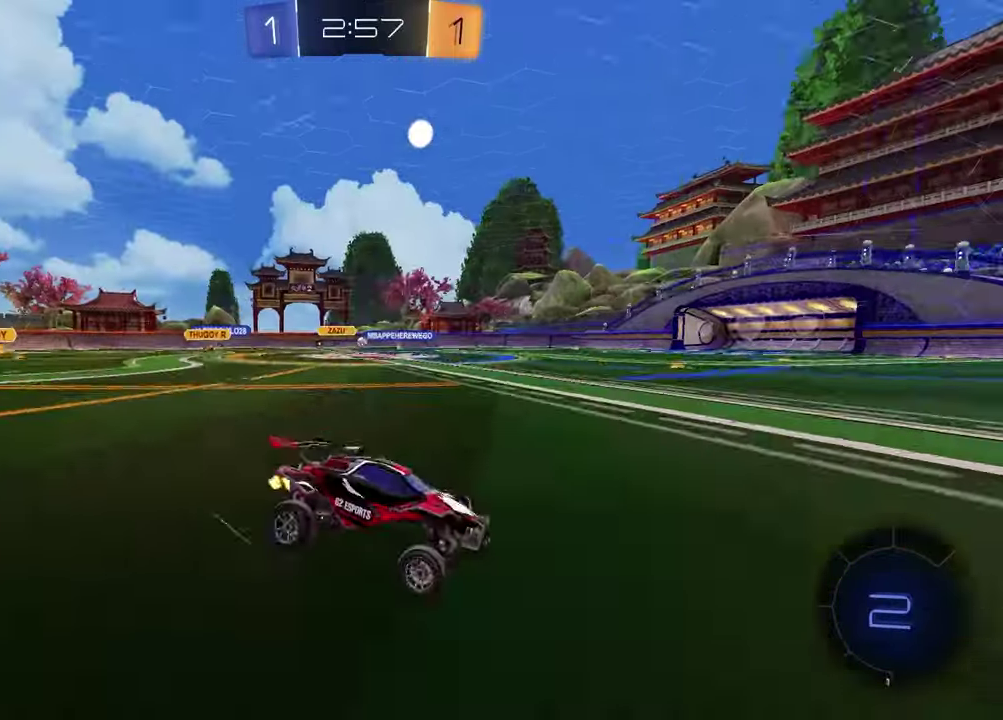
{"buttons": ["R2"], "left_stick": "left", "right_stick": "center", "events": [[33, "TRIANGLE", "up"]]}
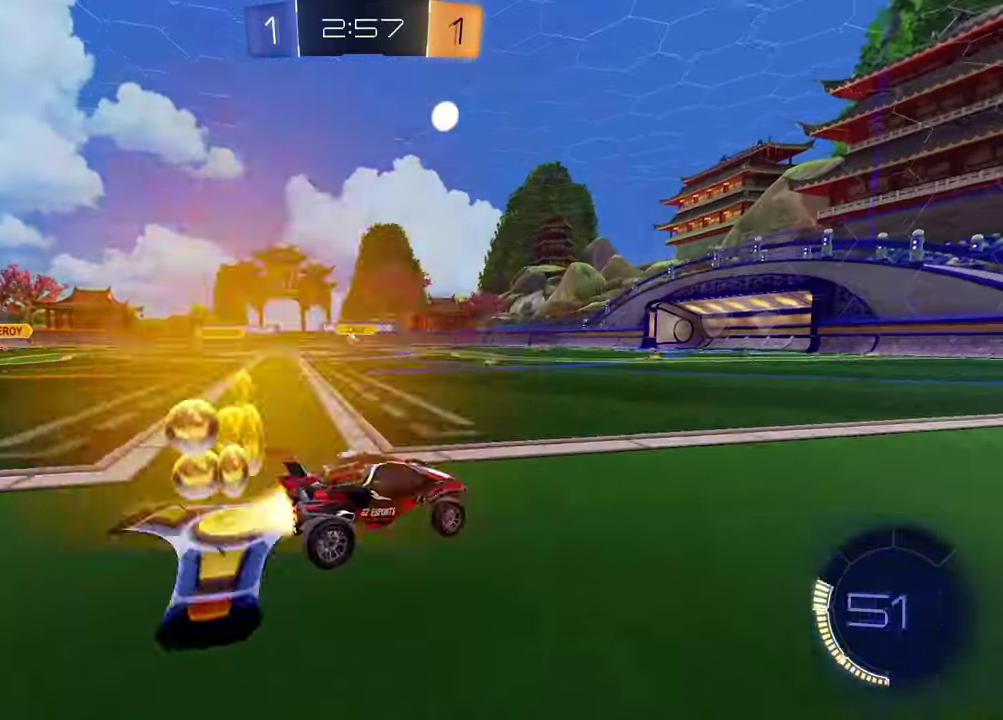
{"buttons": ["R2"], "left_stick": "up-right", "right_stick": "center", "events": [[183, "left_stick", "center"], [500, "left_stick", "up-right"]]}
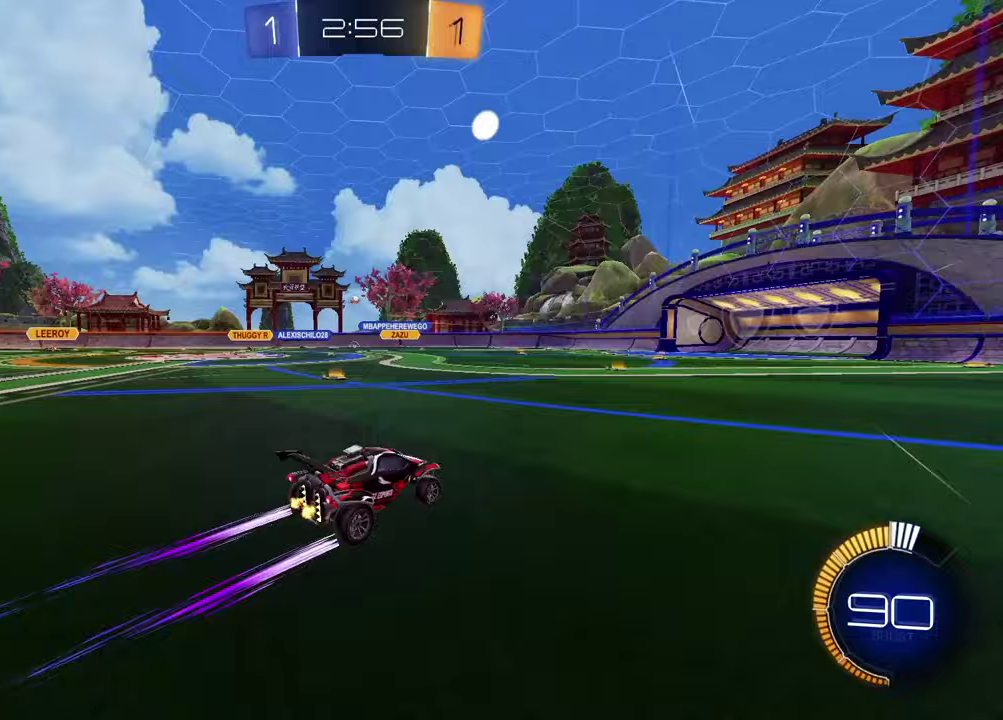
{"buttons": ["L1", "R2"], "left_stick": "left", "right_stick": "center", "events": [[83, "left_stick", "center"], [367, "left_stick", "left"], [467, "L1", "down"]]}
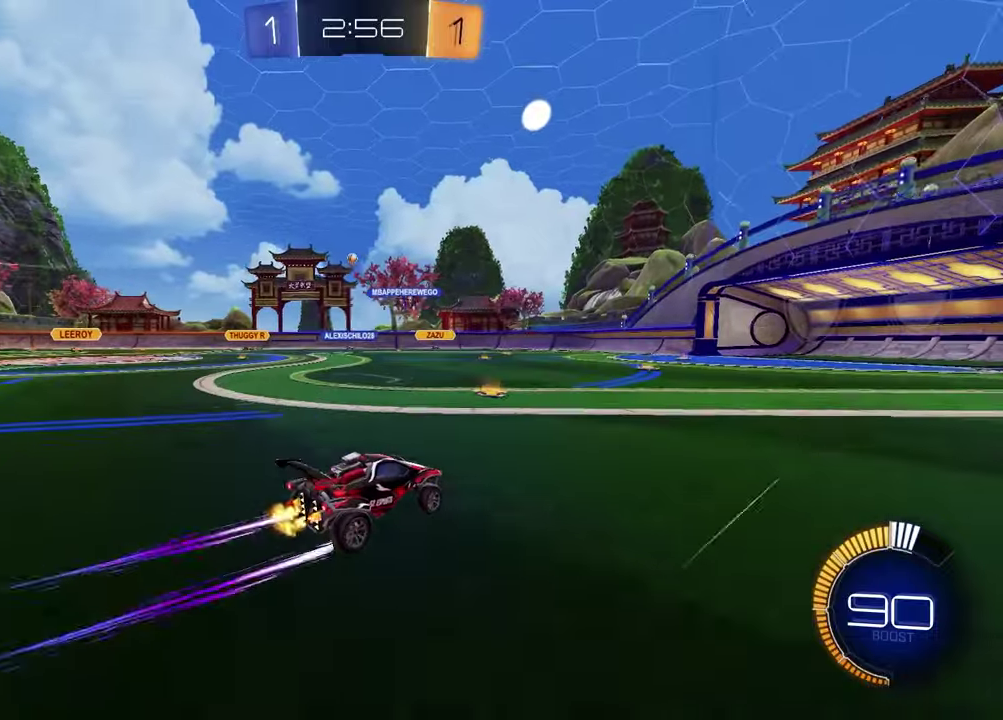
{"buttons": [], "left_stick": "left", "right_stick": "center", "events": [[133, "L1", "up"], [450, "R2", "up"]]}
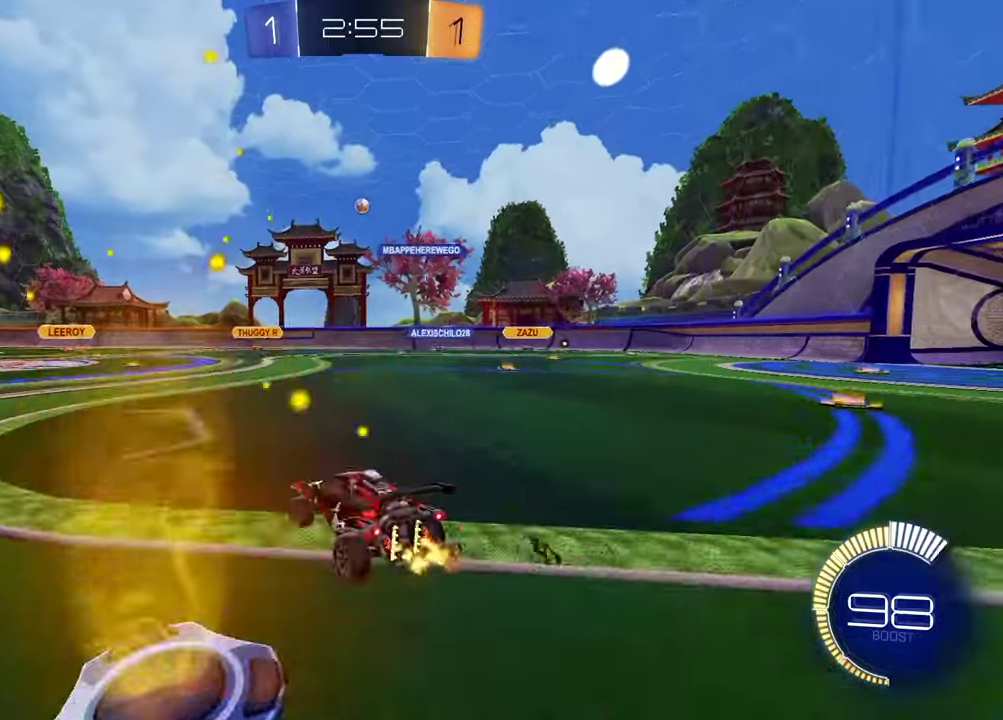
{"buttons": [], "left_stick": "center", "right_stick": "center", "events": [[250, "left_stick", "center"]]}
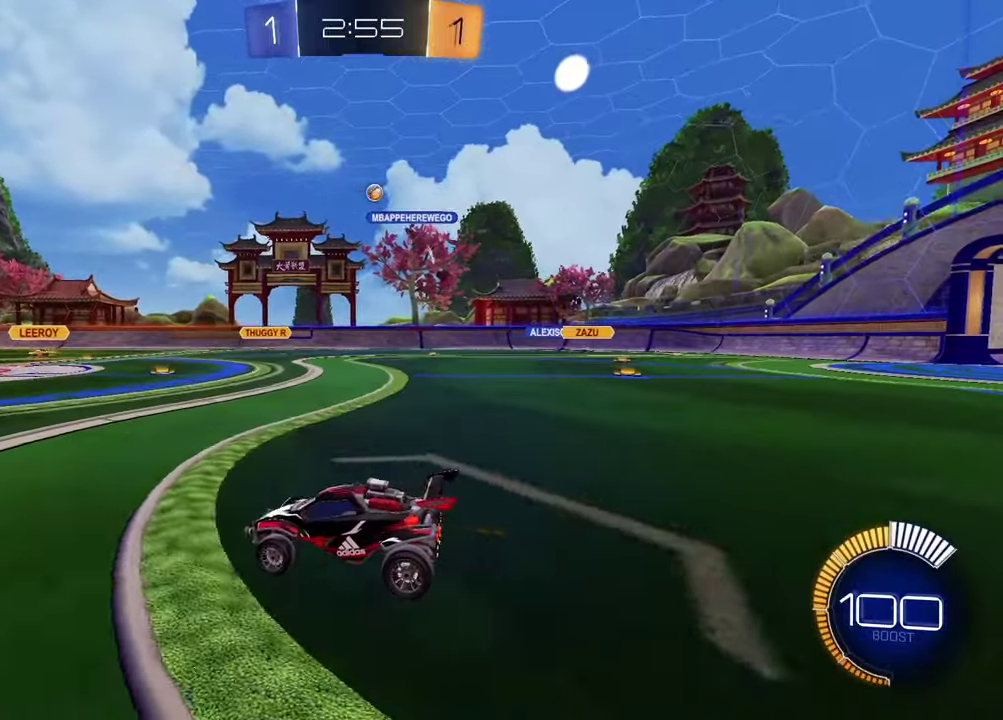
{"buttons": [], "left_stick": "right", "right_stick": "center", "events": [[133, "left_stick", "right"], [183, "left_stick", "up-right"], [250, "left_stick", "center"], [483, "left_stick", "right"]]}
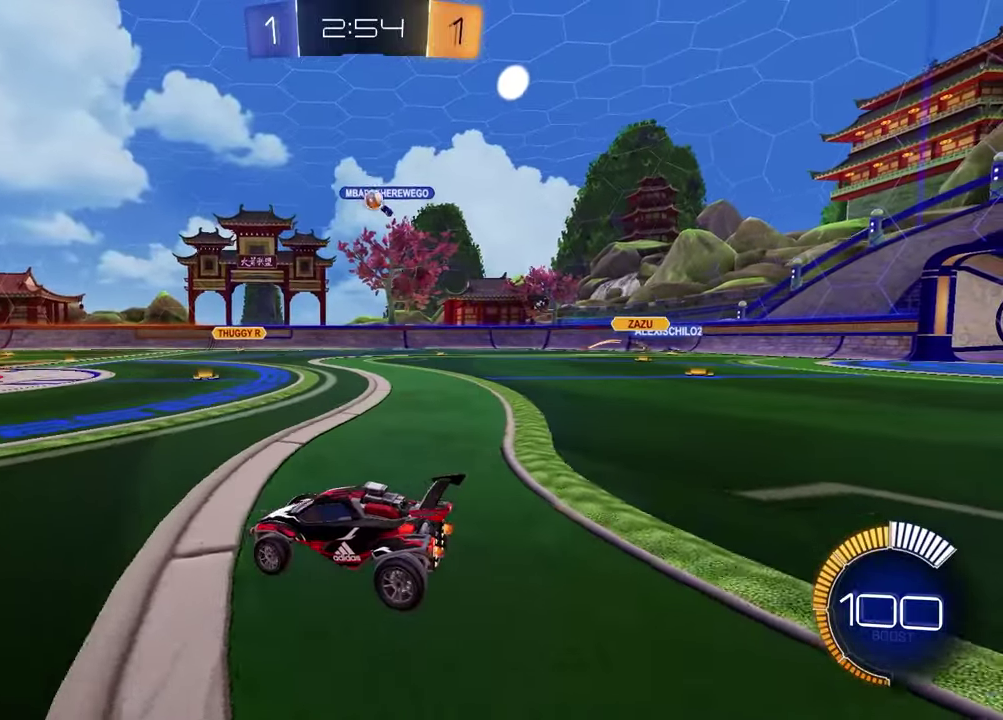
{"buttons": ["R2"], "left_stick": "center", "right_stick": "center", "events": [[33, "R2", "down"], [167, "left_stick", "up-right"], [300, "left_stick", "center"]]}